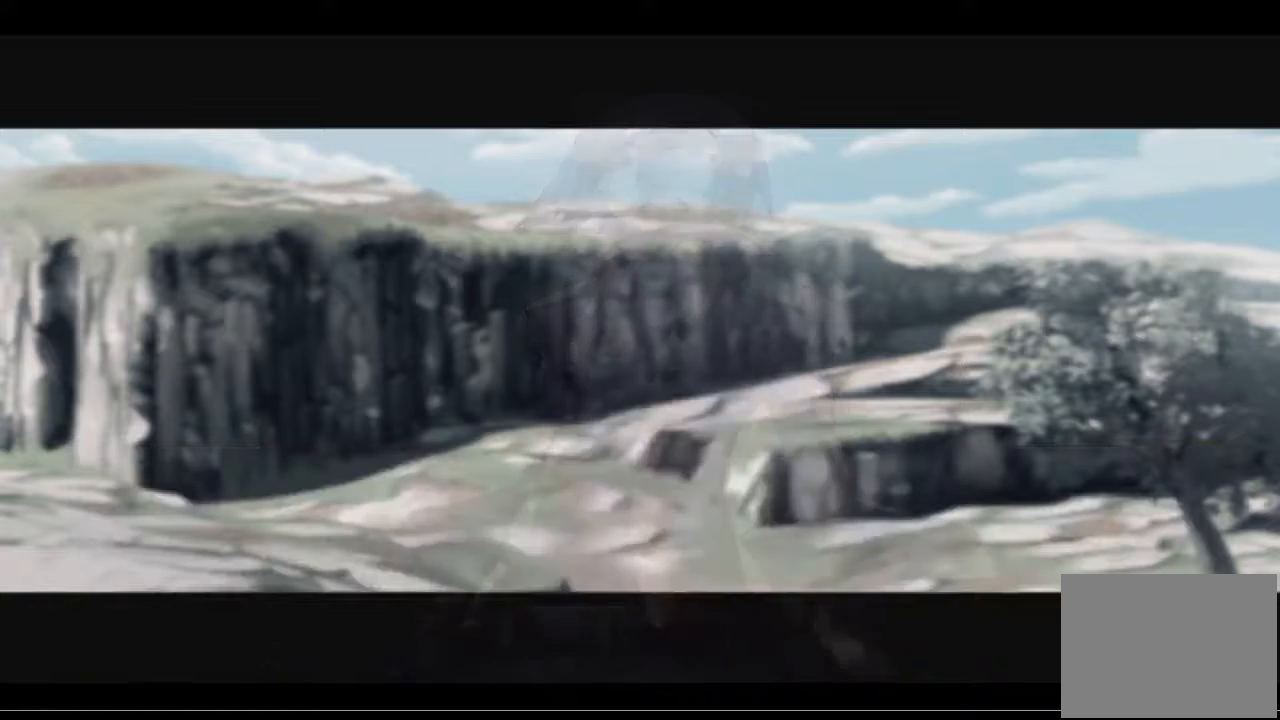
Gameplay with a controller (PlayStation layout); each line is a JSON object with the inputs held at the frame after it. "events" lists button and stick changes between this image and that frame as [ms after this image, input, new state], when the widget could be followed in between.
{"buttons": [], "left_stick": "center", "right_stick": "center", "events": [[100, "CROSS", "down"], [167, "CROSS", "up"], [367, "CROSS", "down"], [467, "CROSS", "up"]]}
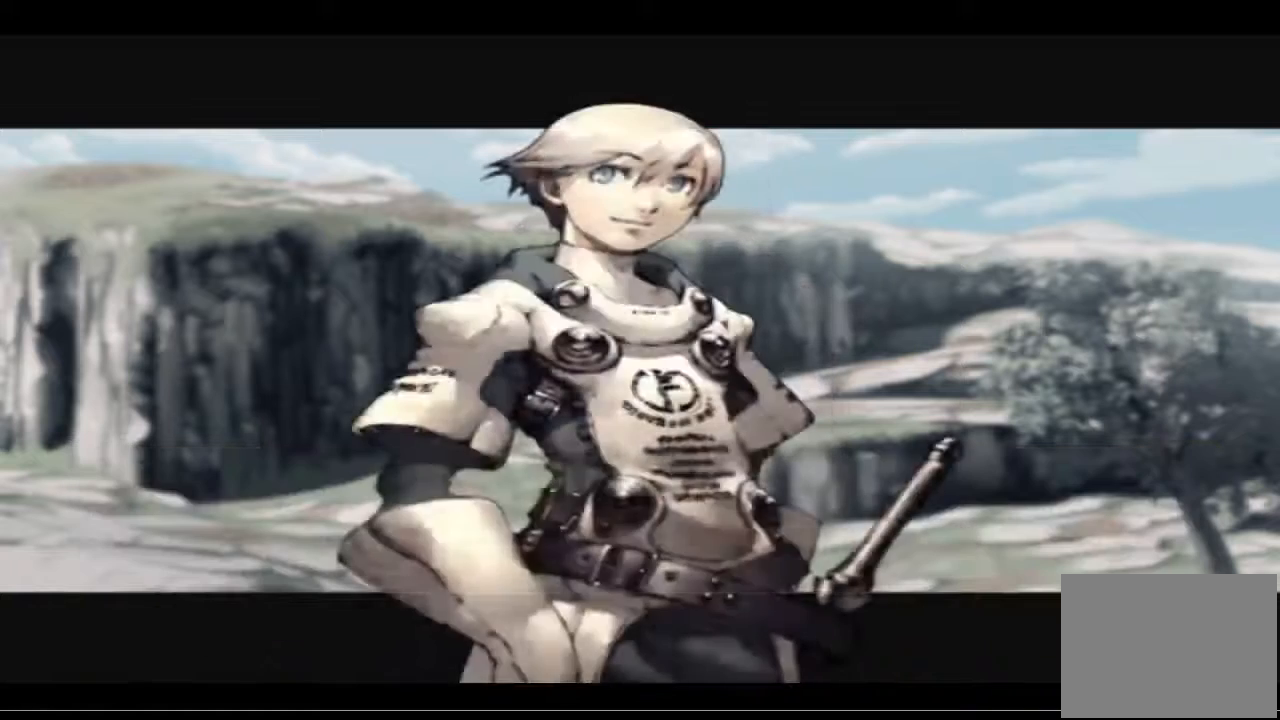
{"buttons": ["CROSS"], "left_stick": "center", "right_stick": "center", "events": [[67, "CROSS", "down"], [167, "CROSS", "up"], [267, "CROSS", "down"], [367, "CROSS", "up"], [467, "CROSS", "down"]]}
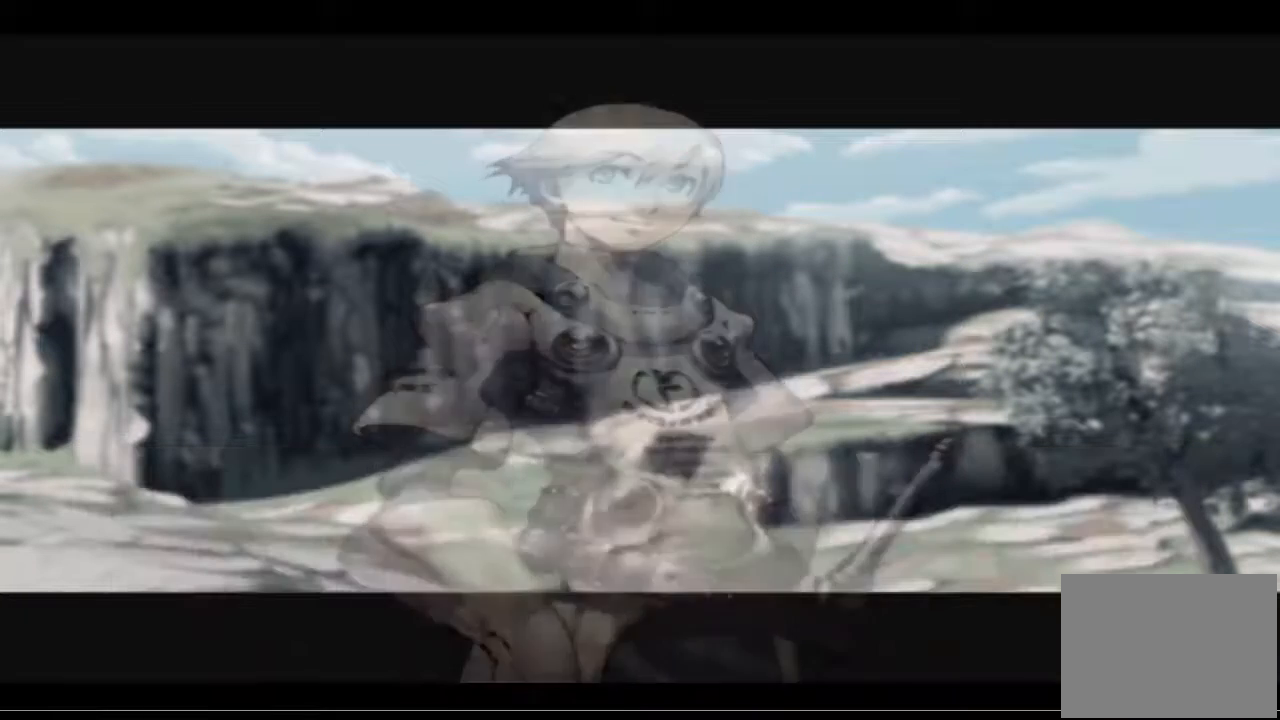
{"buttons": [], "left_stick": "center", "right_stick": "center", "events": [[67, "CROSS", "up"], [133, "CROSS", "down"], [267, "CROSS", "up"]]}
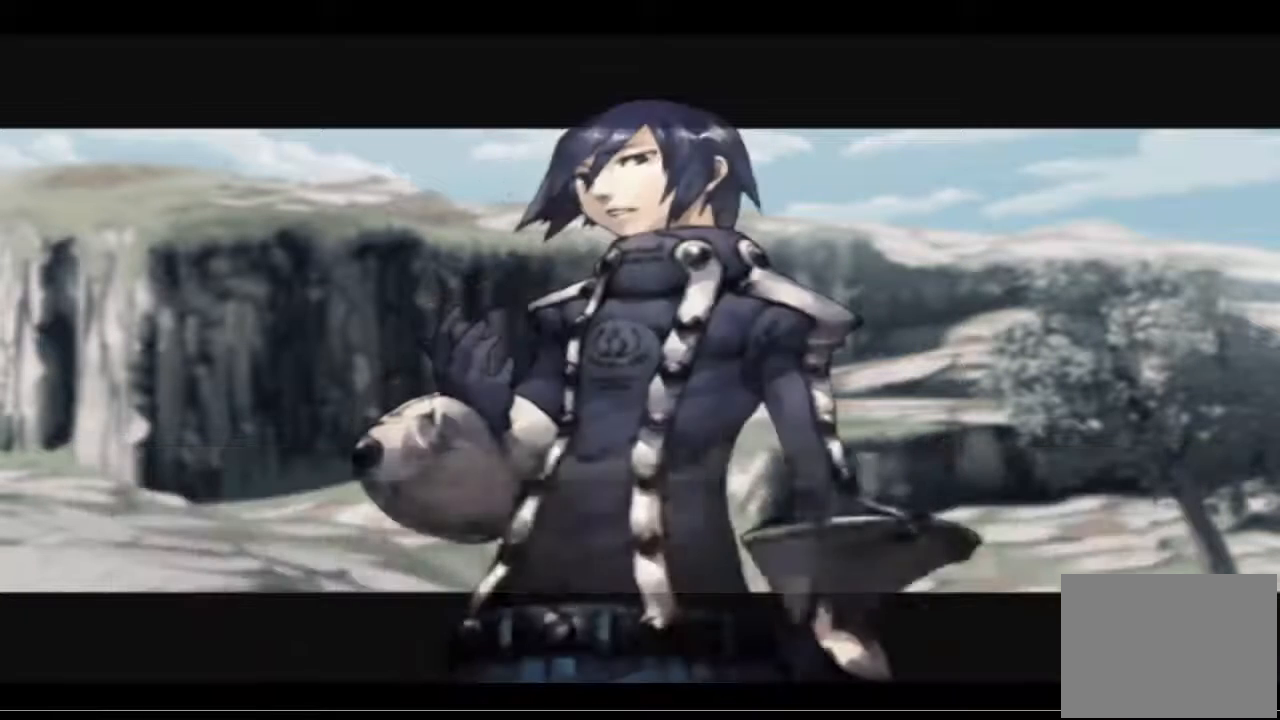
{"buttons": [], "left_stick": "center", "right_stick": "center", "events": [[200, "CROSS", "down"], [333, "CROSS", "up"]]}
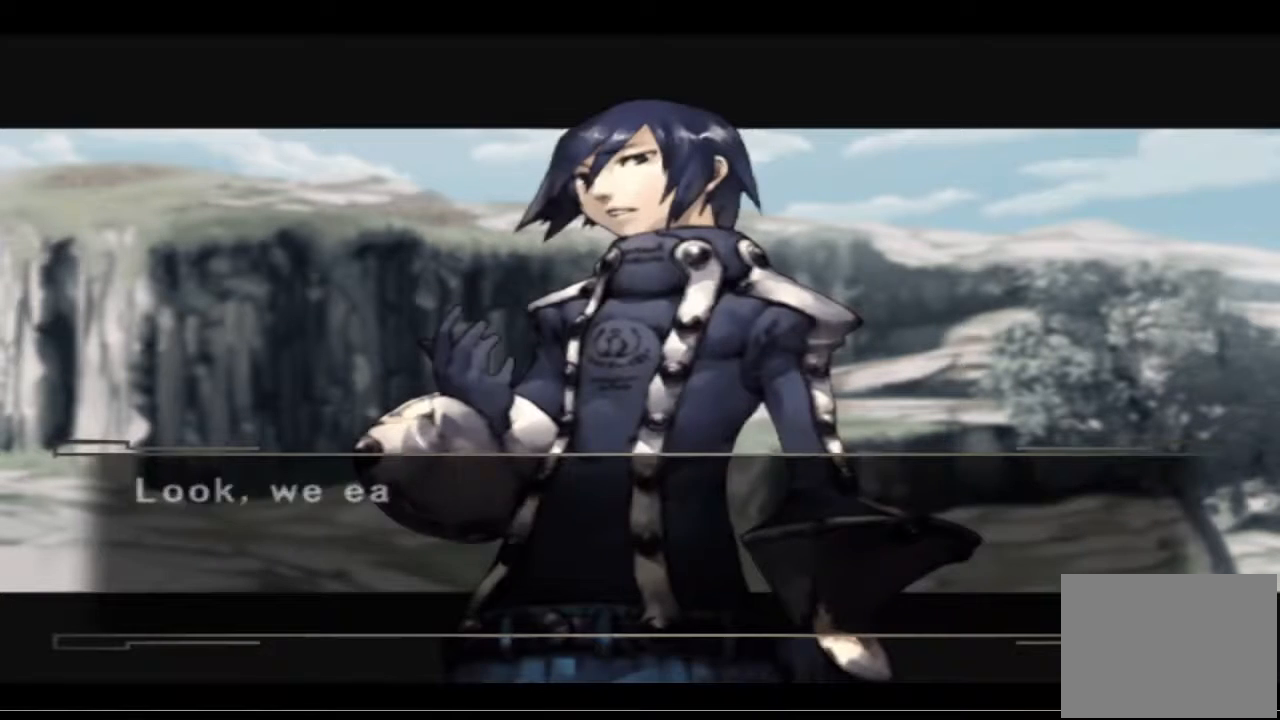
{"buttons": ["CROSS"], "left_stick": "center", "right_stick": "center", "events": [[100, "CROSS", "down"], [233, "CROSS", "up"], [333, "CROSS", "down"], [433, "CROSS", "up"], [500, "CROSS", "down"]]}
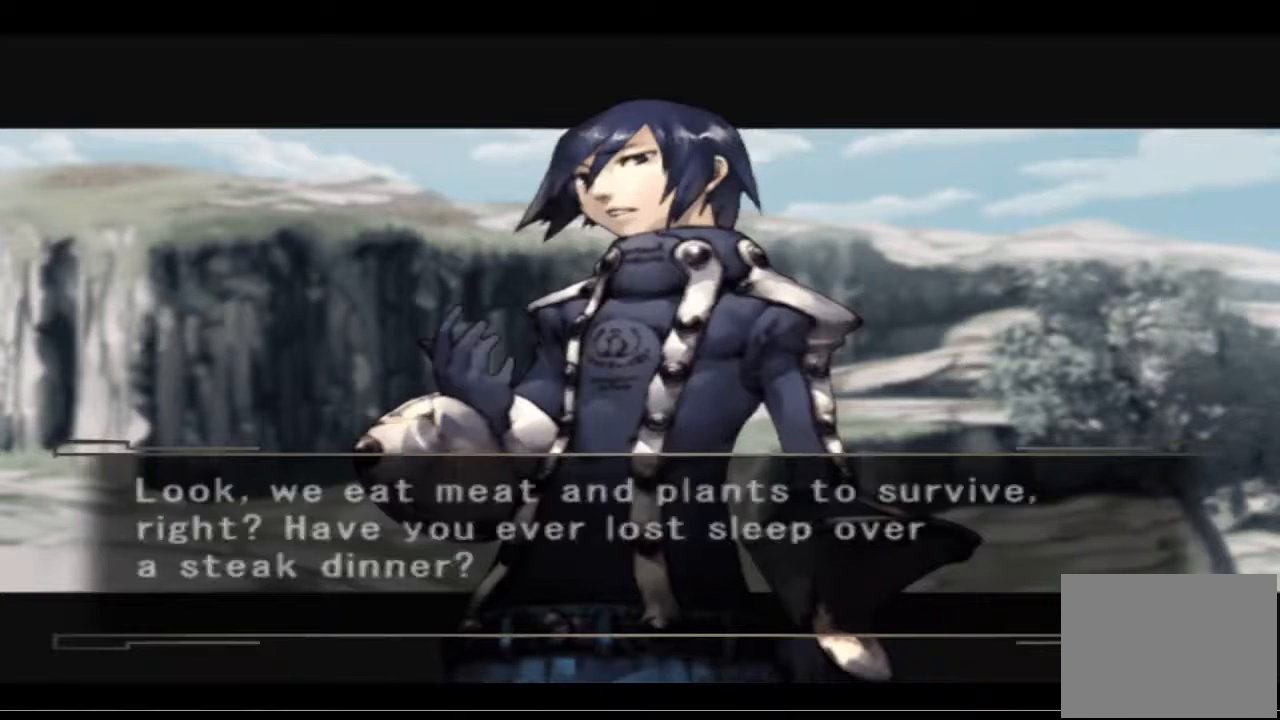
{"buttons": [], "left_stick": "center", "right_stick": "center", "events": [[100, "CROSS", "up"], [200, "CROSS", "down"], [300, "CROSS", "up"], [333, "CROSS", "down"], [467, "CROSS", "up"]]}
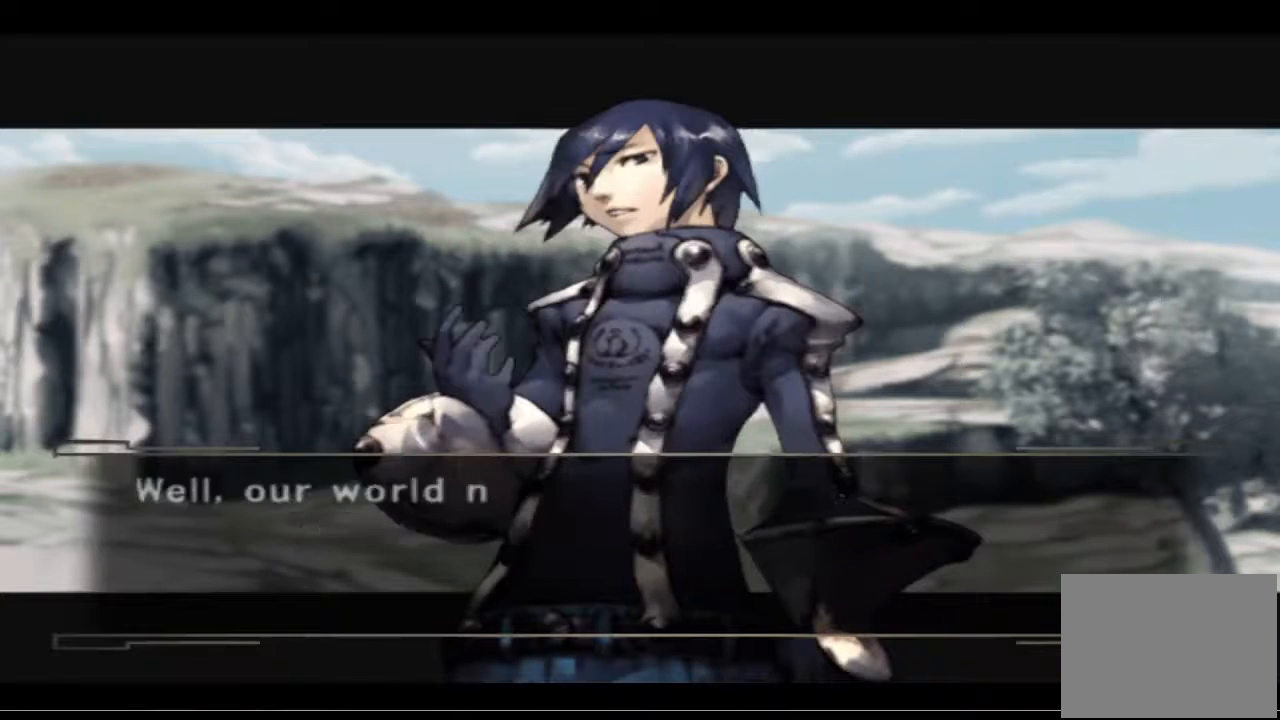
{"buttons": [], "left_stick": "center", "right_stick": "center", "events": [[33, "CROSS", "down"], [133, "CROSS", "up"], [233, "CROSS", "down"], [333, "CROSS", "up"], [400, "CROSS", "down"], [500, "CROSS", "up"]]}
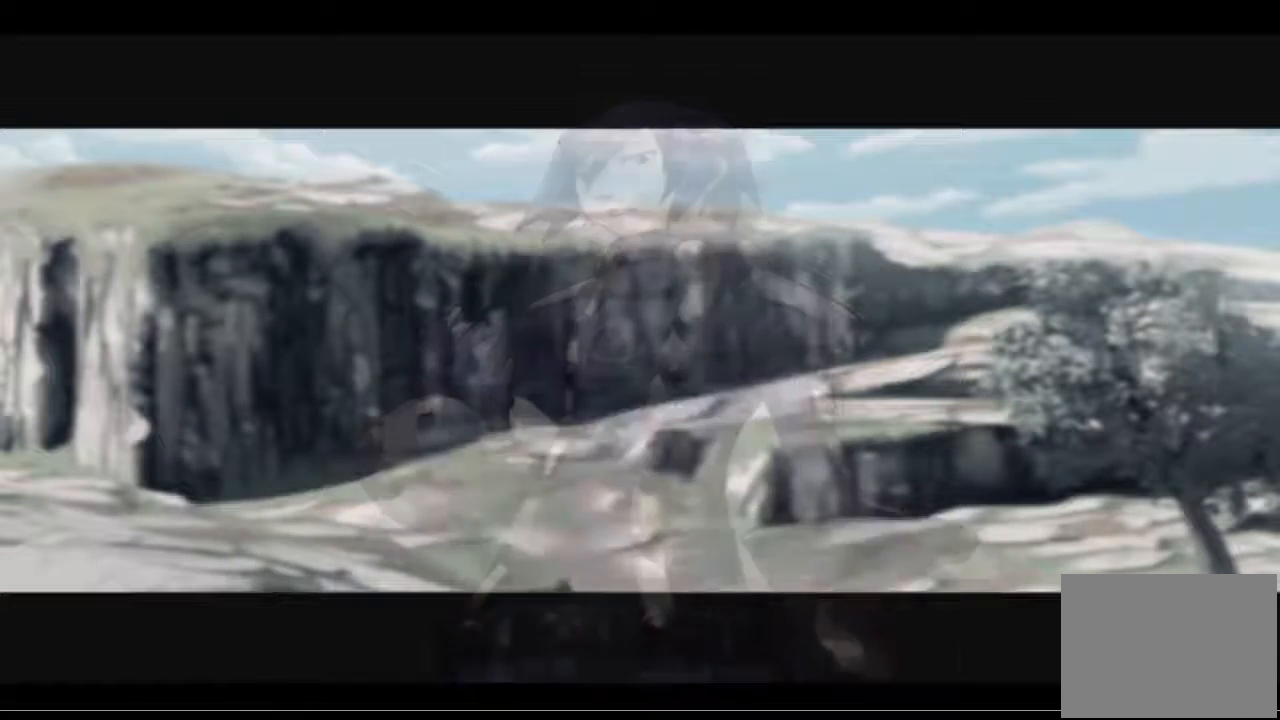
{"buttons": [], "left_stick": "center", "right_stick": "center", "events": [[100, "CROSS", "down"], [167, "CROSS", "up"], [300, "CROSS", "down"], [400, "CROSS", "up"]]}
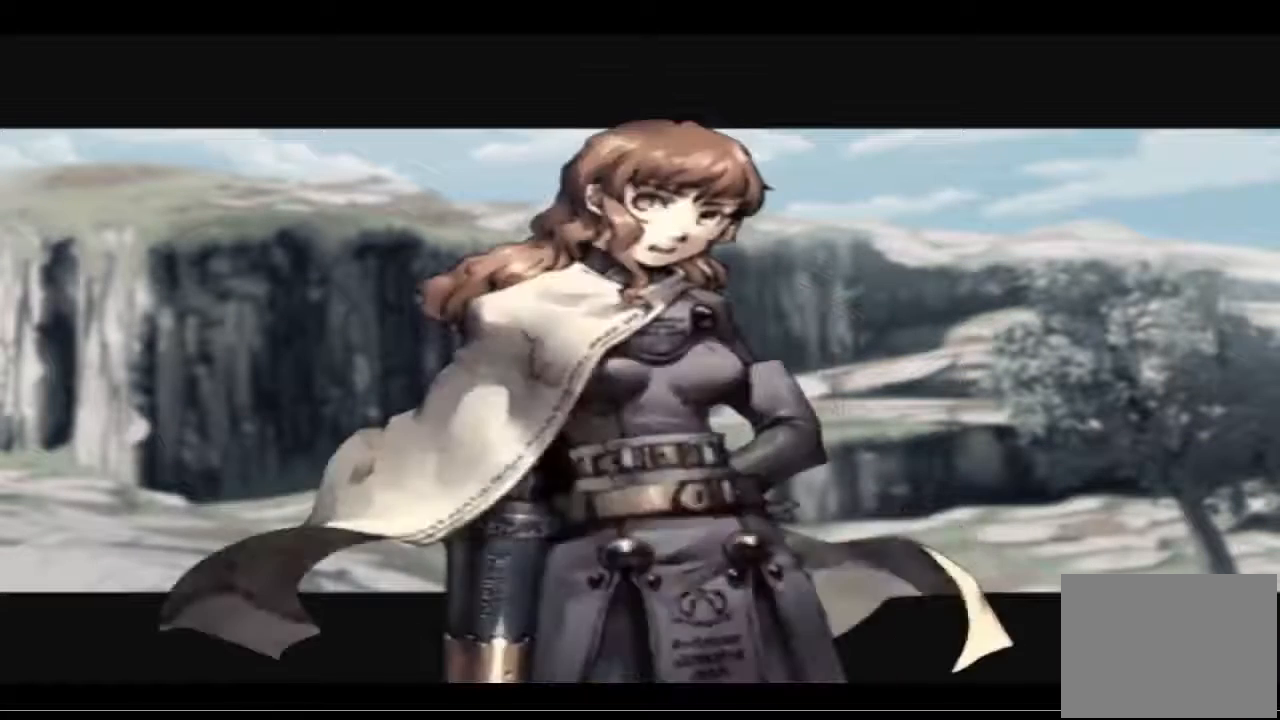
{"buttons": ["CROSS"], "left_stick": "center", "right_stick": "center", "events": [[133, "CROSS", "down"], [233, "CROSS", "up"], [300, "CROSS", "down"], [400, "CROSS", "up"], [467, "CROSS", "down"]]}
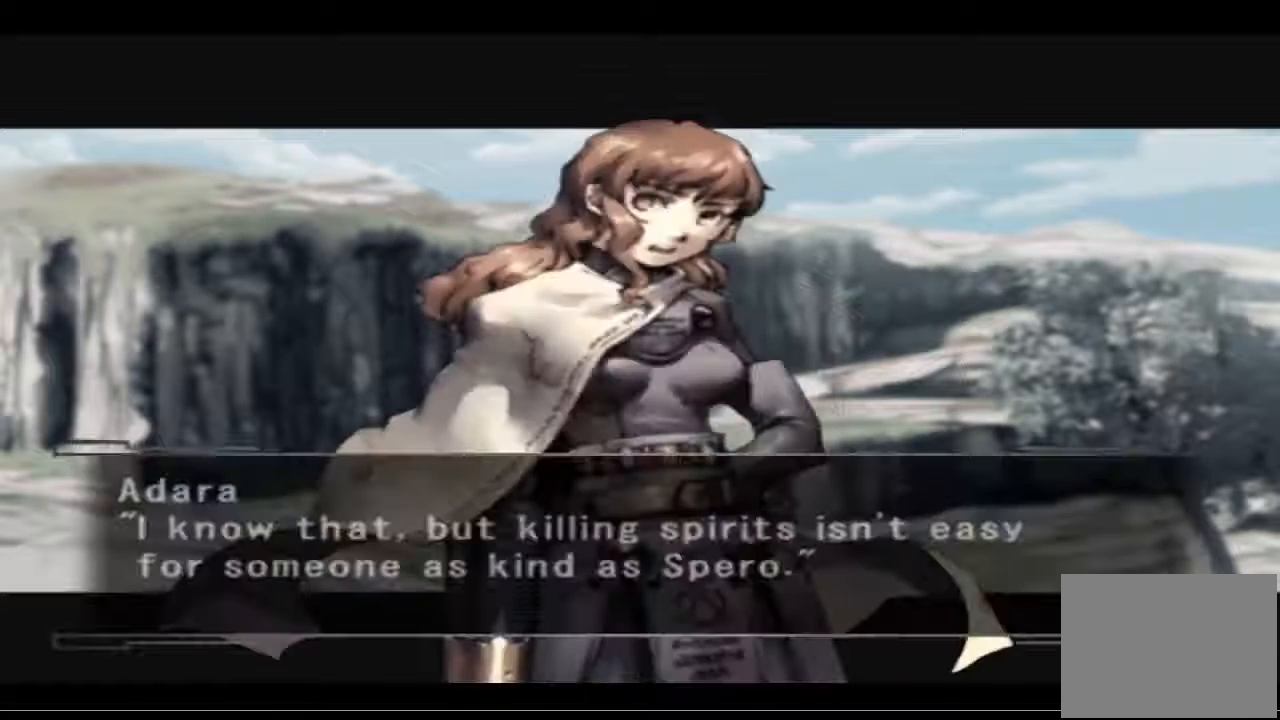
{"buttons": [], "left_stick": "center", "right_stick": "center", "events": [[100, "CROSS", "up"], [167, "CROSS", "down"], [267, "CROSS", "up"], [333, "CROSS", "down"], [467, "CROSS", "up"]]}
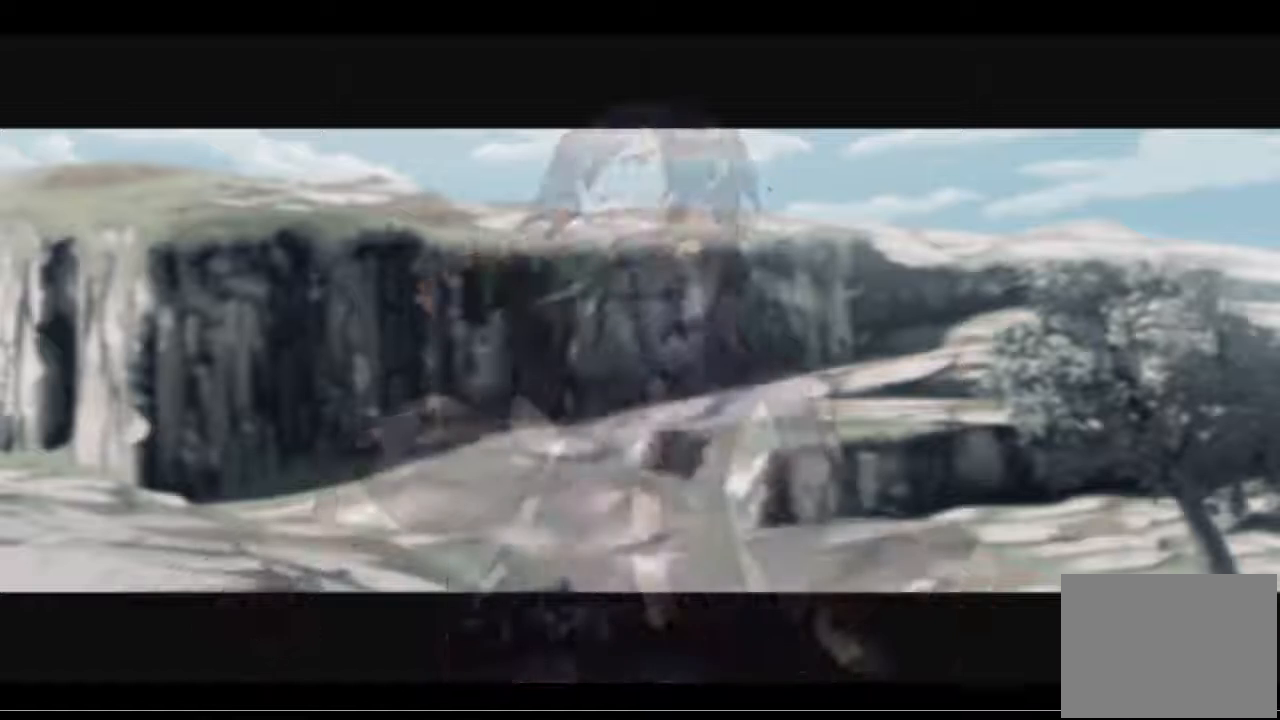
{"buttons": [], "left_stick": "center", "right_stick": "center", "events": []}
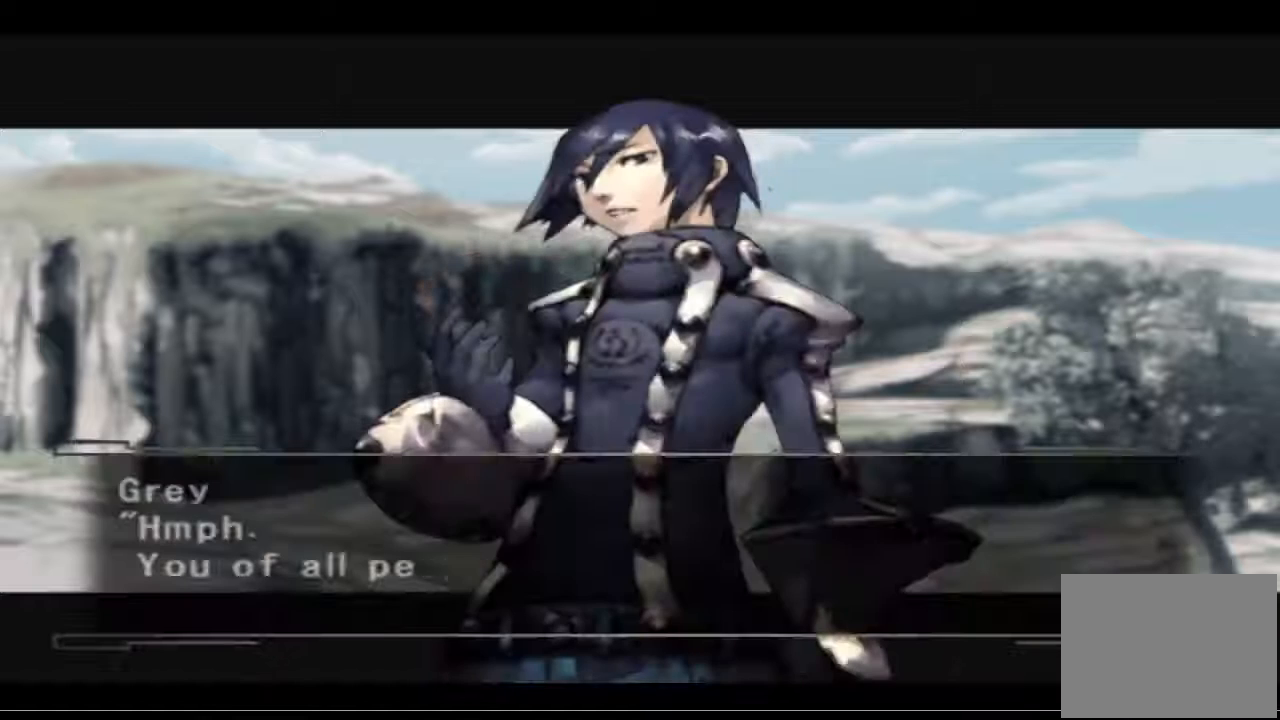
{"buttons": ["CROSS"], "left_stick": "center", "right_stick": "center", "events": [[467, "CROSS", "down"]]}
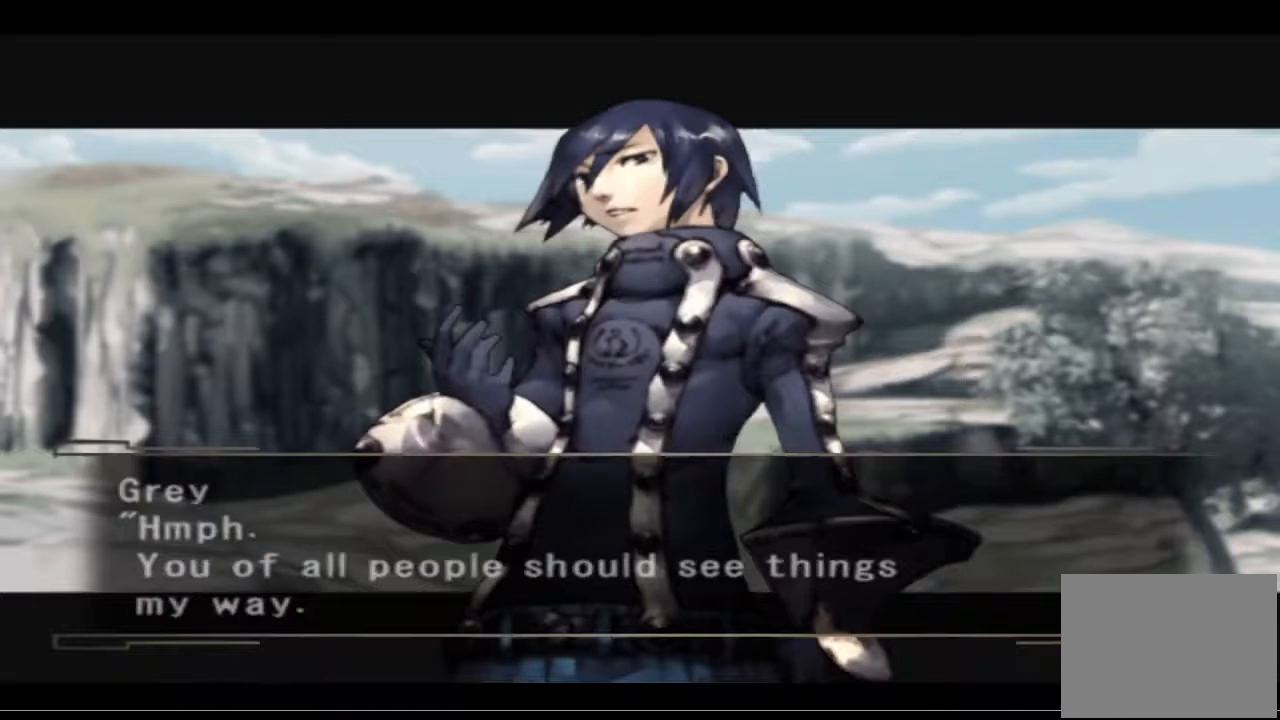
{"buttons": [], "left_stick": "center", "right_stick": "center", "events": [[100, "CROSS", "up"]]}
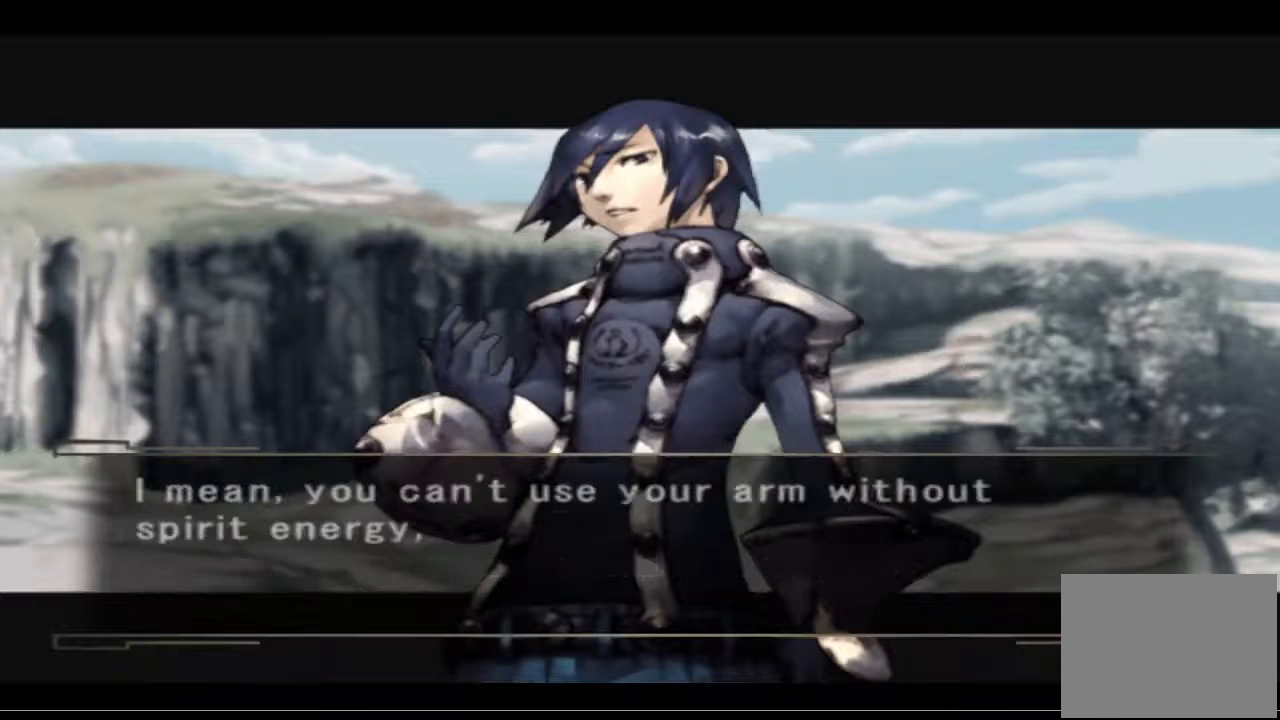
{"buttons": ["CROSS"], "left_stick": "center", "right_stick": "center", "events": [[100, "CROSS", "down"], [200, "CROSS", "up"], [400, "CROSS", "down"]]}
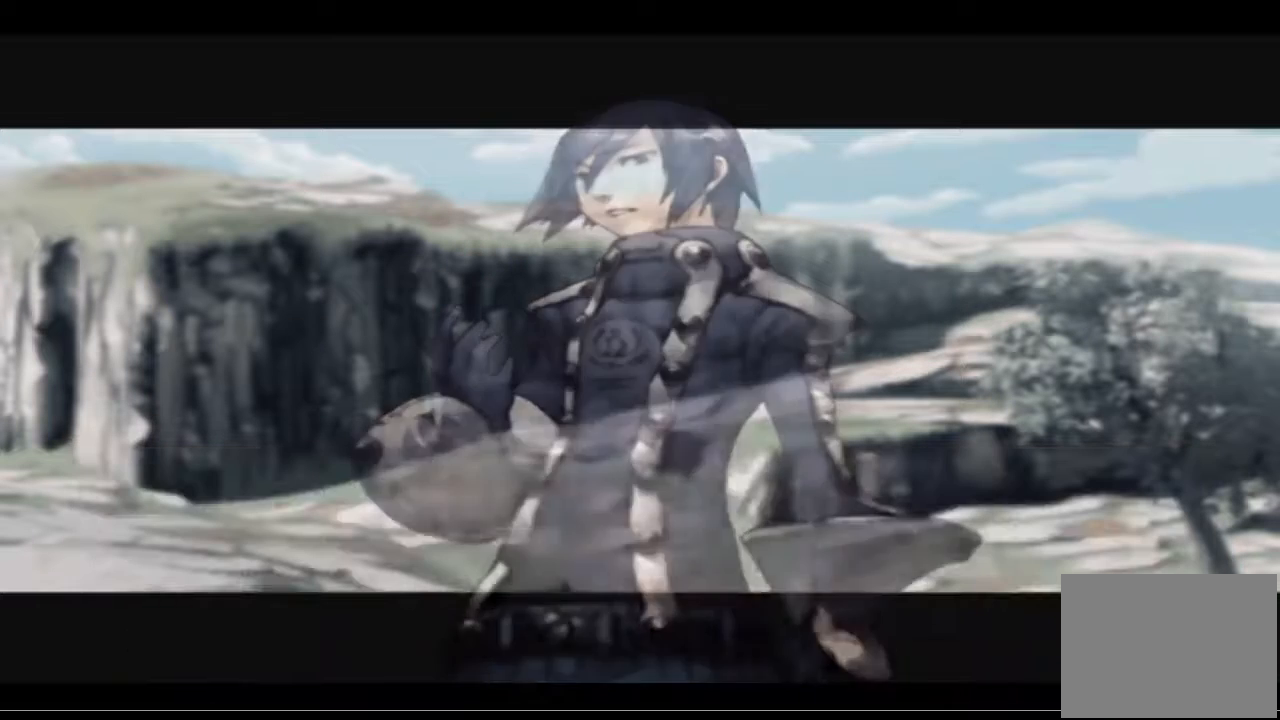
{"buttons": ["CROSS"], "left_stick": "center", "right_stick": "center", "events": [[33, "CROSS", "up"], [433, "CROSS", "down"]]}
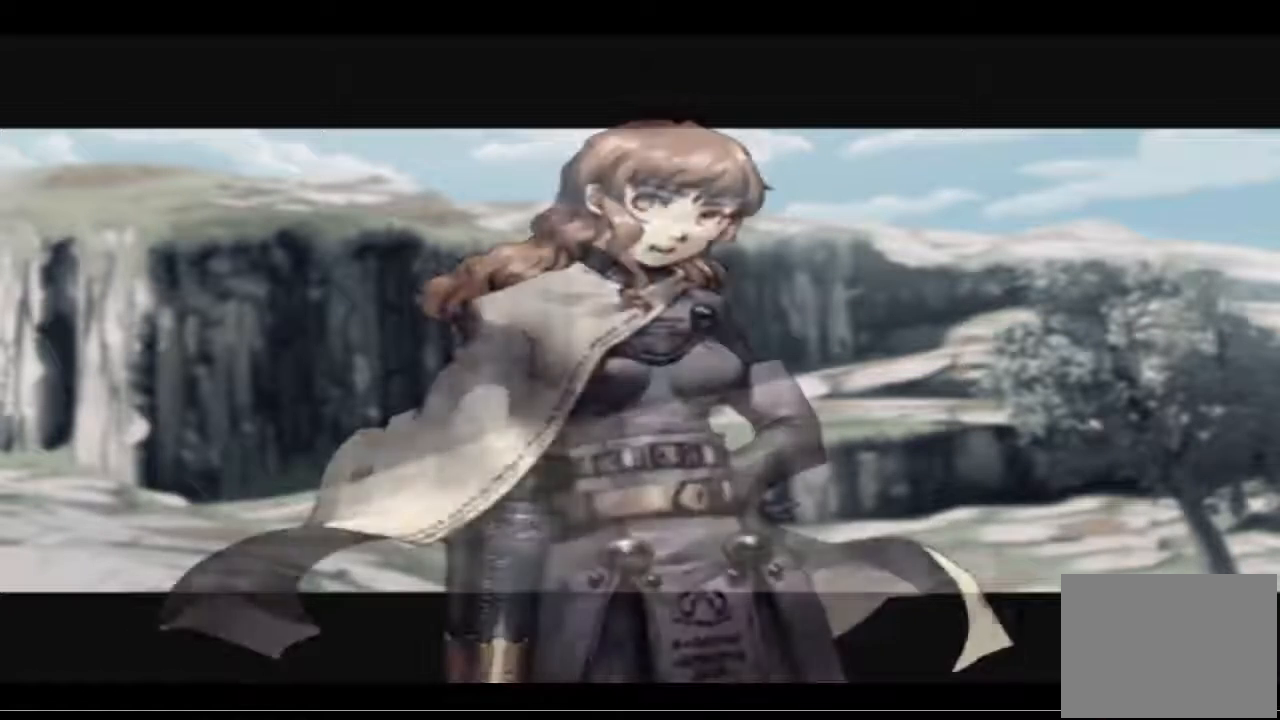
{"buttons": [], "left_stick": "center", "right_stick": "center", "events": [[67, "CROSS", "up"]]}
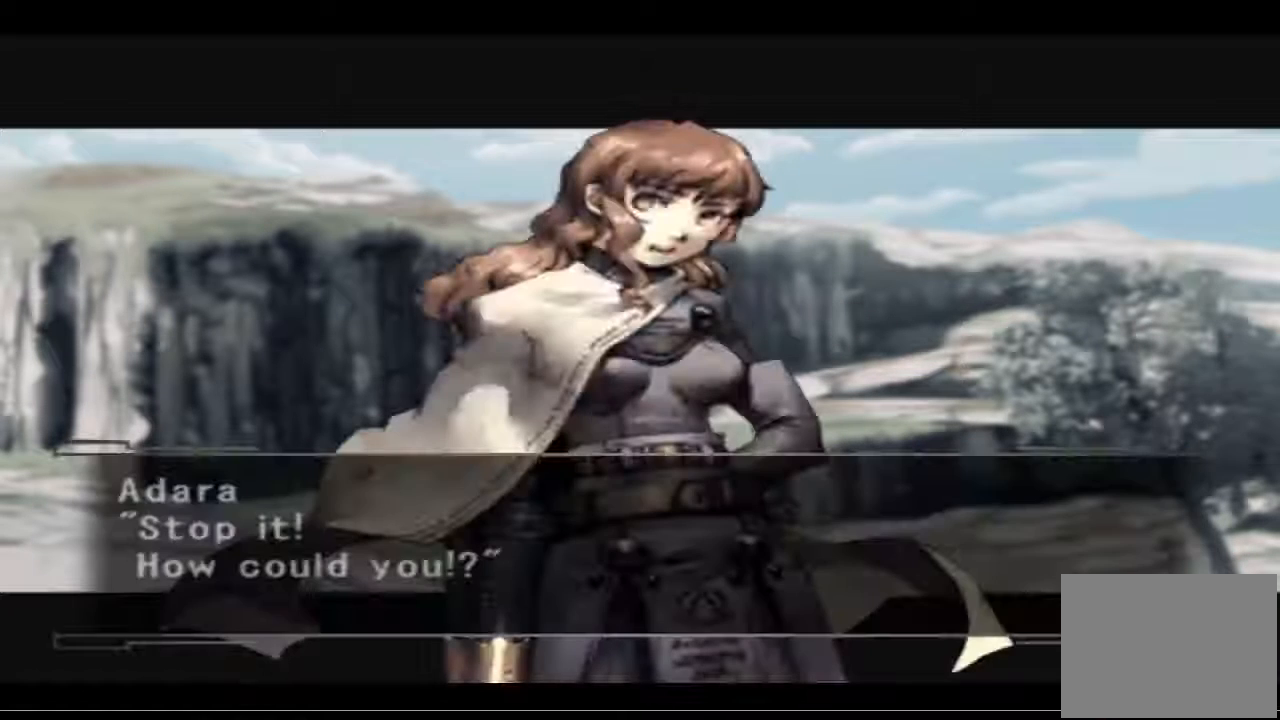
{"buttons": ["CROSS"], "left_stick": "center", "right_stick": "center", "events": [[167, "CROSS", "down"], [333, "CROSS", "up"], [400, "CROSS", "down"]]}
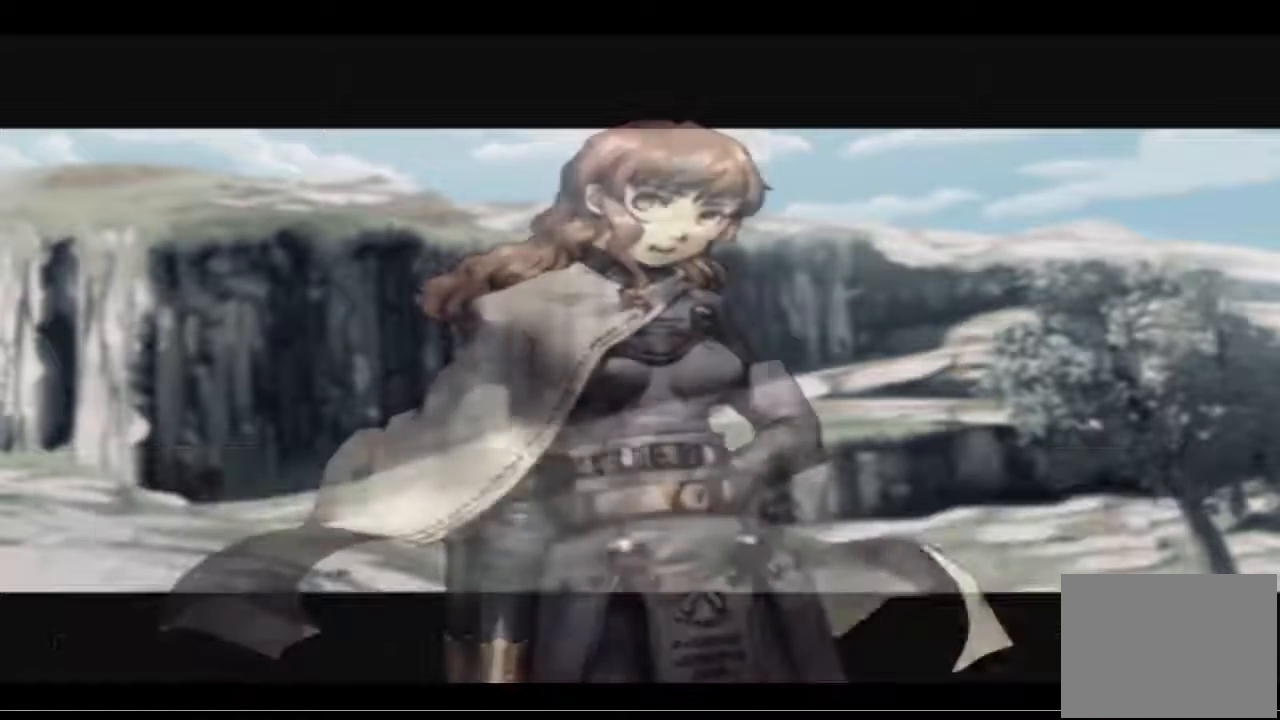
{"buttons": [], "left_stick": "center", "right_stick": "center", "events": [[67, "CROSS", "up"], [200, "CROSS", "down"], [300, "CROSS", "up"]]}
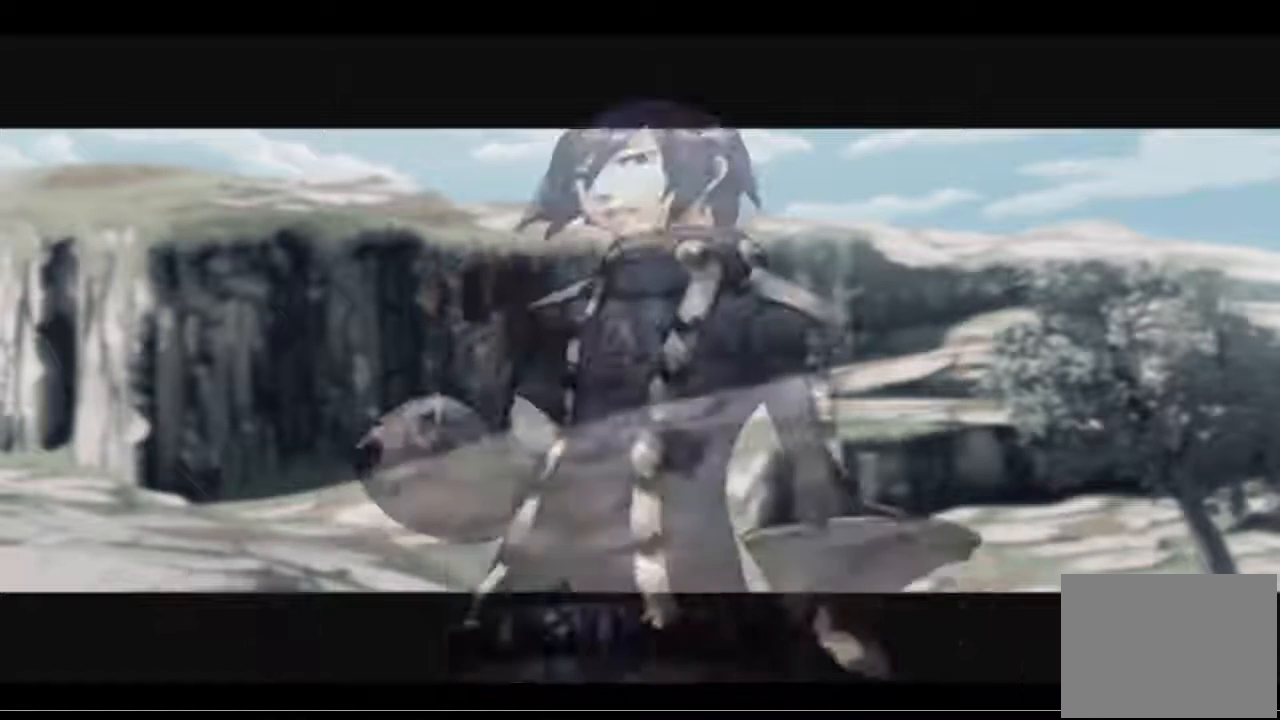
{"buttons": [], "left_stick": "center", "right_stick": "center", "events": [[333, "CROSS", "down"], [467, "CROSS", "up"]]}
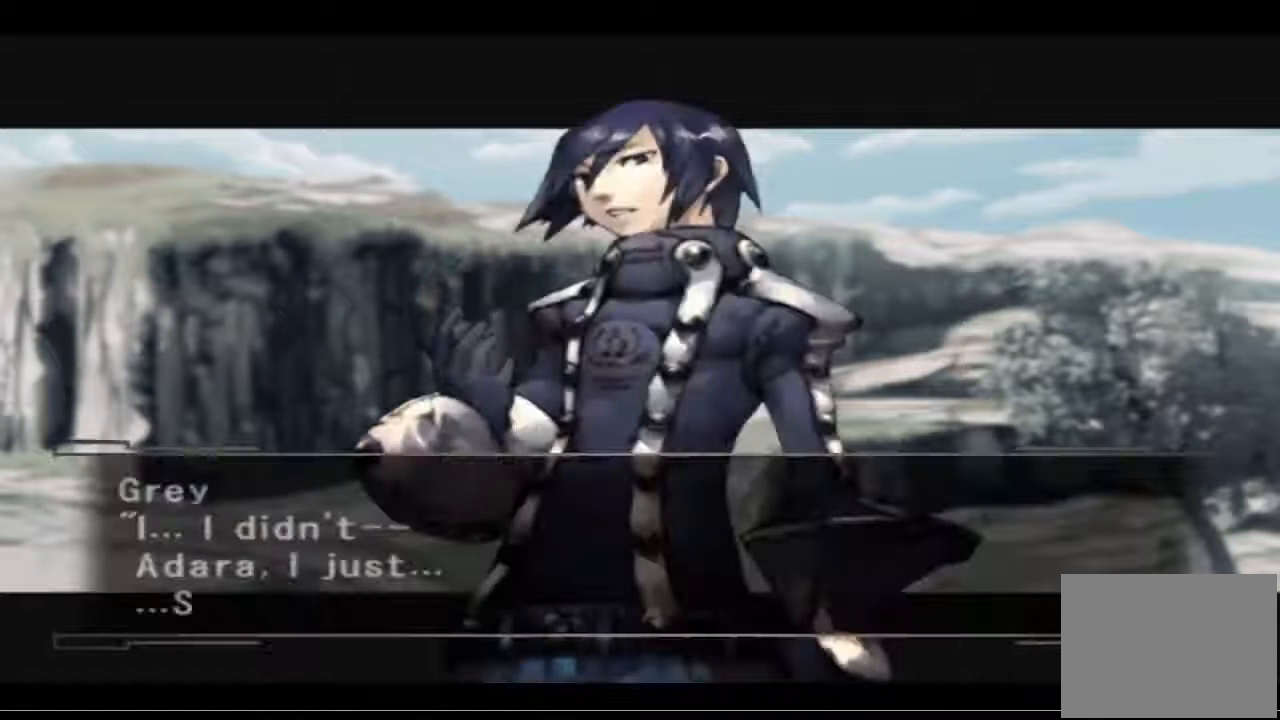
{"buttons": [], "left_stick": "center", "right_stick": "center", "events": [[267, "CROSS", "down"], [433, "CROSS", "up"]]}
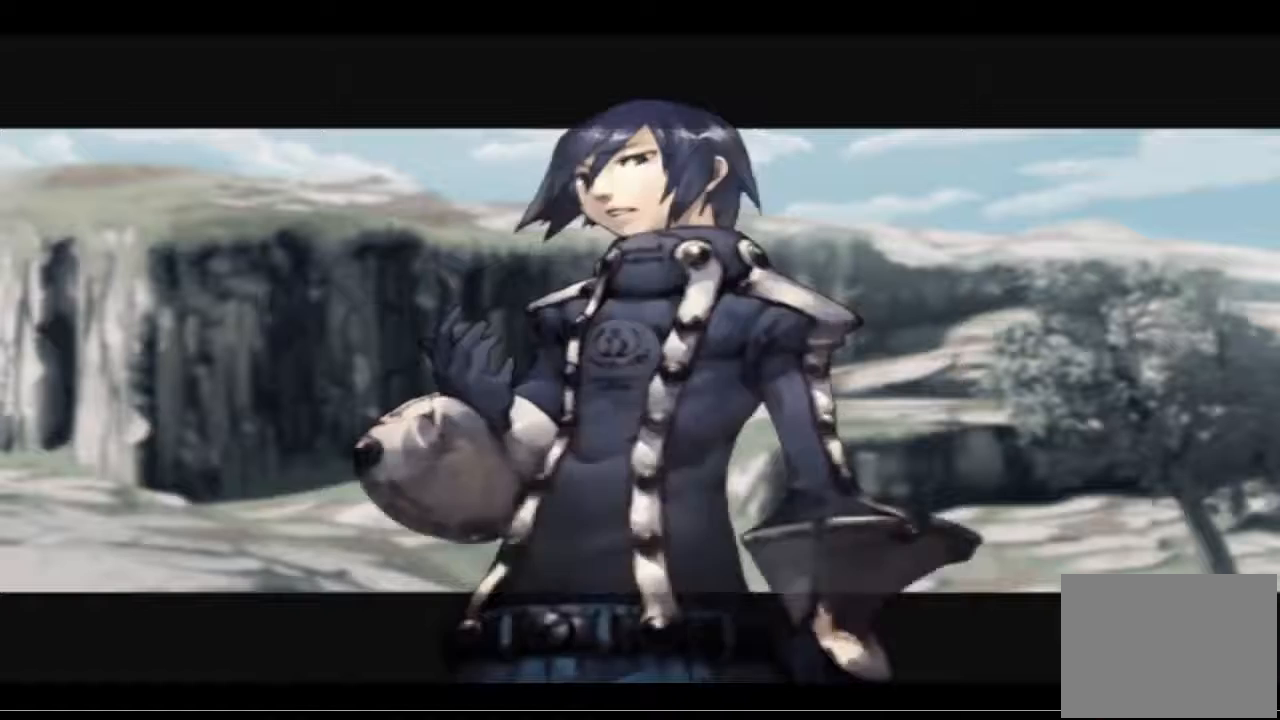
{"buttons": ["CROSS"], "left_stick": "center", "right_stick": "center", "events": [[33, "CROSS", "down"], [133, "CROSS", "up"], [233, "CROSS", "down"], [333, "CROSS", "up"], [433, "CROSS", "down"]]}
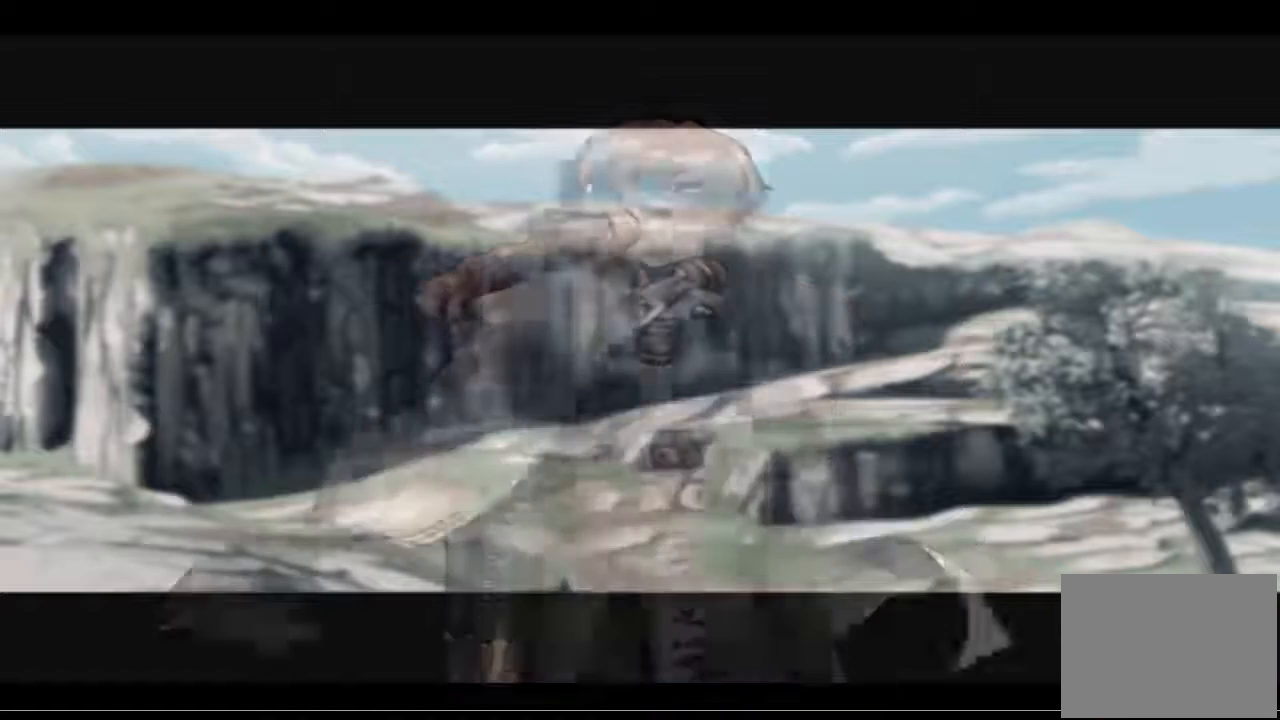
{"buttons": [], "left_stick": "center", "right_stick": "center", "events": [[67, "CROSS", "up"], [367, "CROSS", "down"], [500, "CROSS", "up"]]}
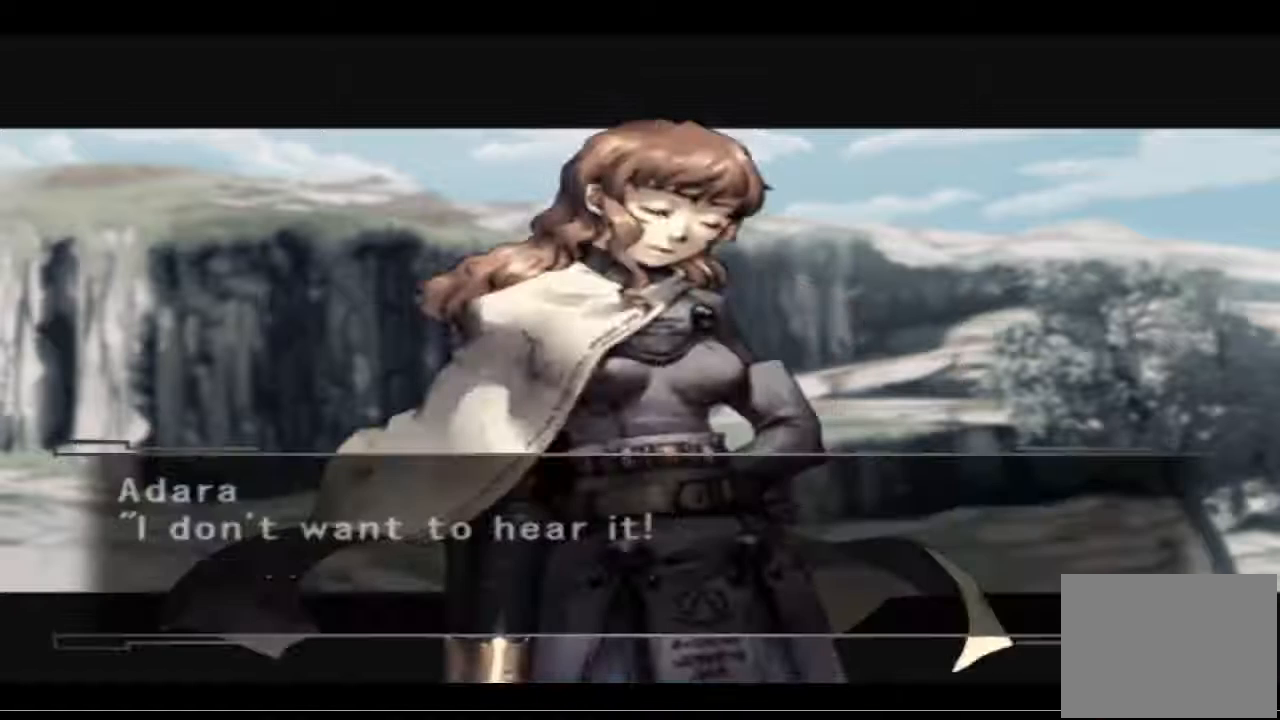
{"buttons": ["CROSS"], "left_stick": "center", "right_stick": "center", "events": [[500, "CROSS", "down"]]}
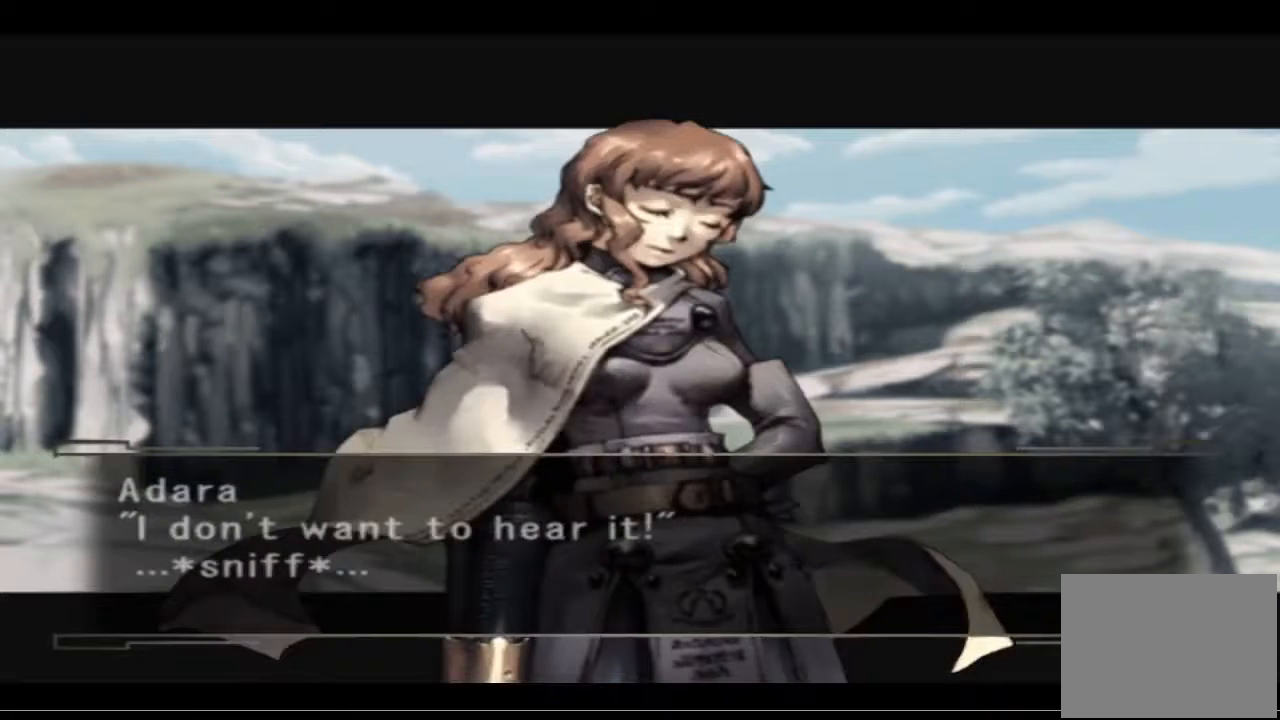
{"buttons": ["CROSS"], "left_stick": "center", "right_stick": "center", "events": [[133, "CROSS", "up"], [200, "CROSS", "down"], [367, "CROSS", "up"], [500, "CROSS", "down"]]}
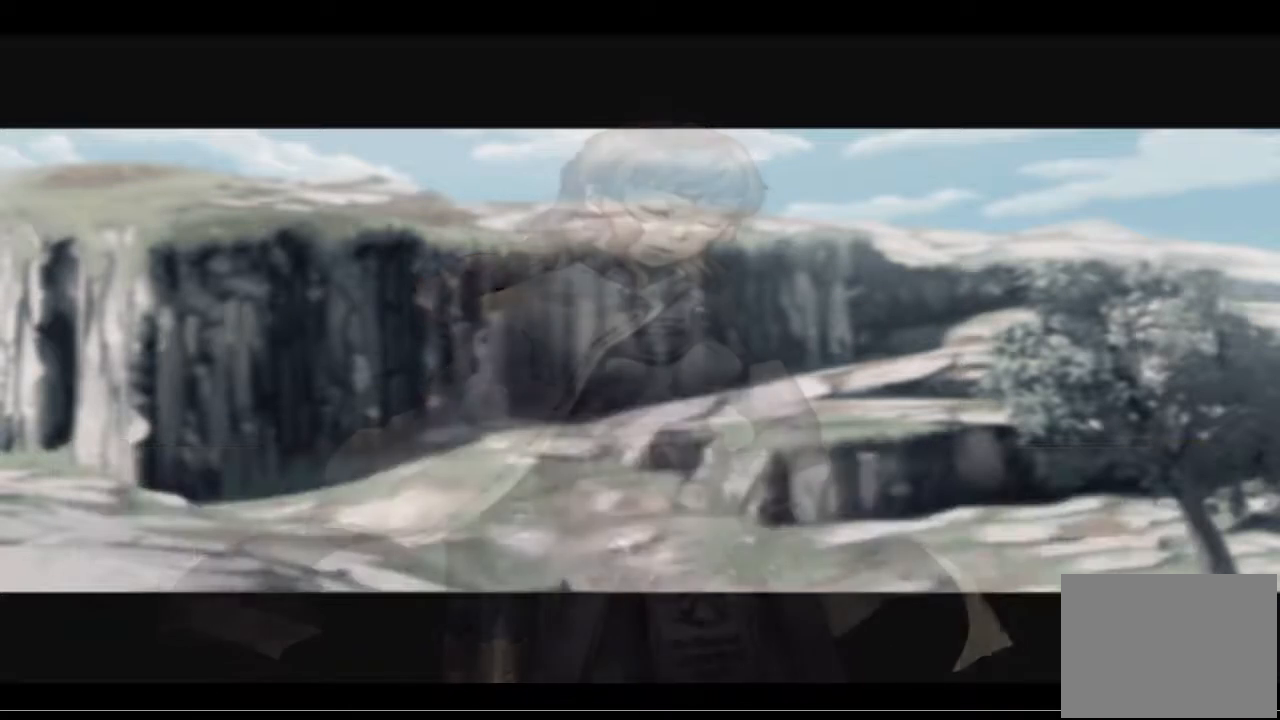
{"buttons": [], "left_stick": "center", "right_stick": "center", "events": [[100, "CROSS", "up"]]}
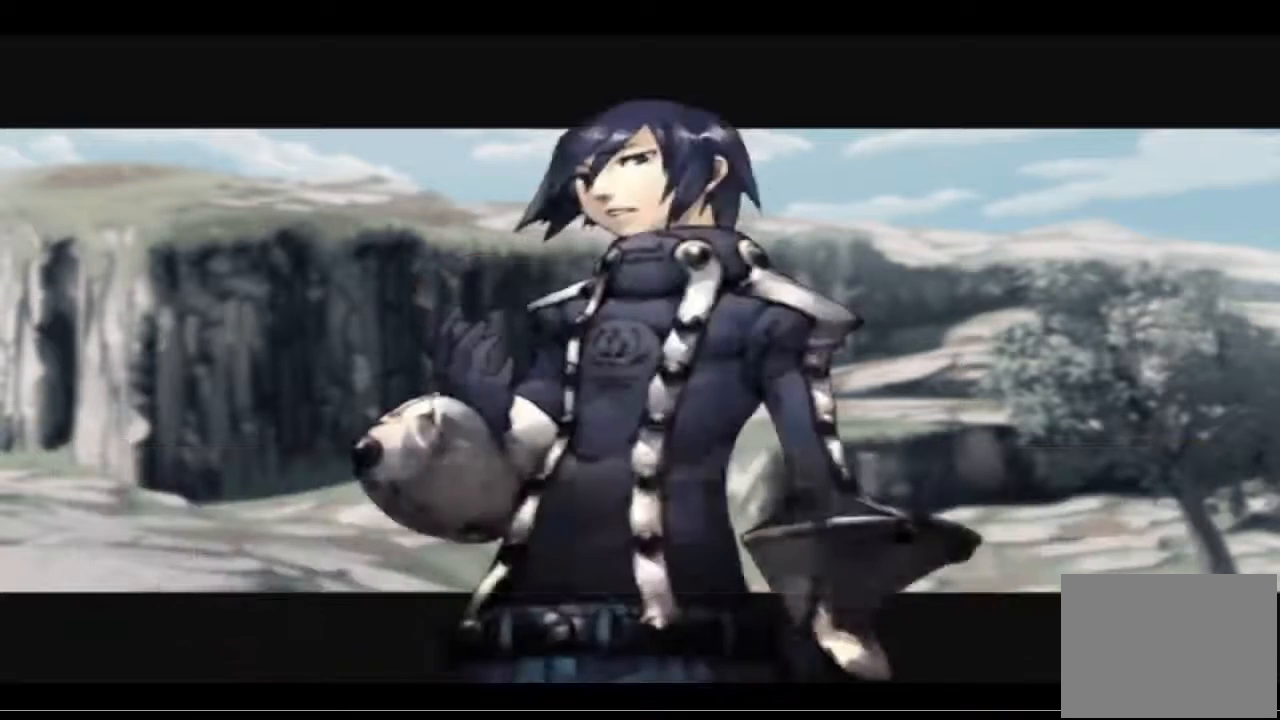
{"buttons": [], "left_stick": "center", "right_stick": "center", "events": [[100, "CROSS", "down"], [267, "CROSS", "up"]]}
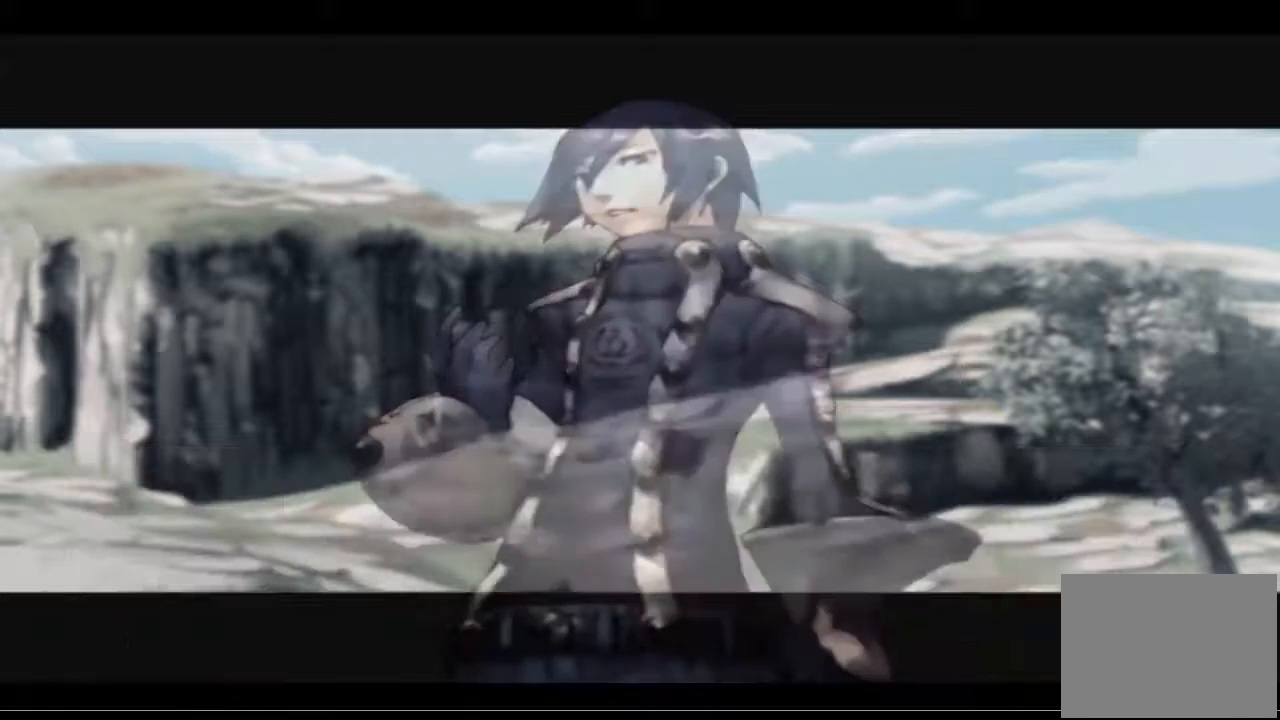
{"buttons": [], "left_stick": "center", "right_stick": "center", "events": [[133, "CROSS", "down"], [400, "CROSS", "up"]]}
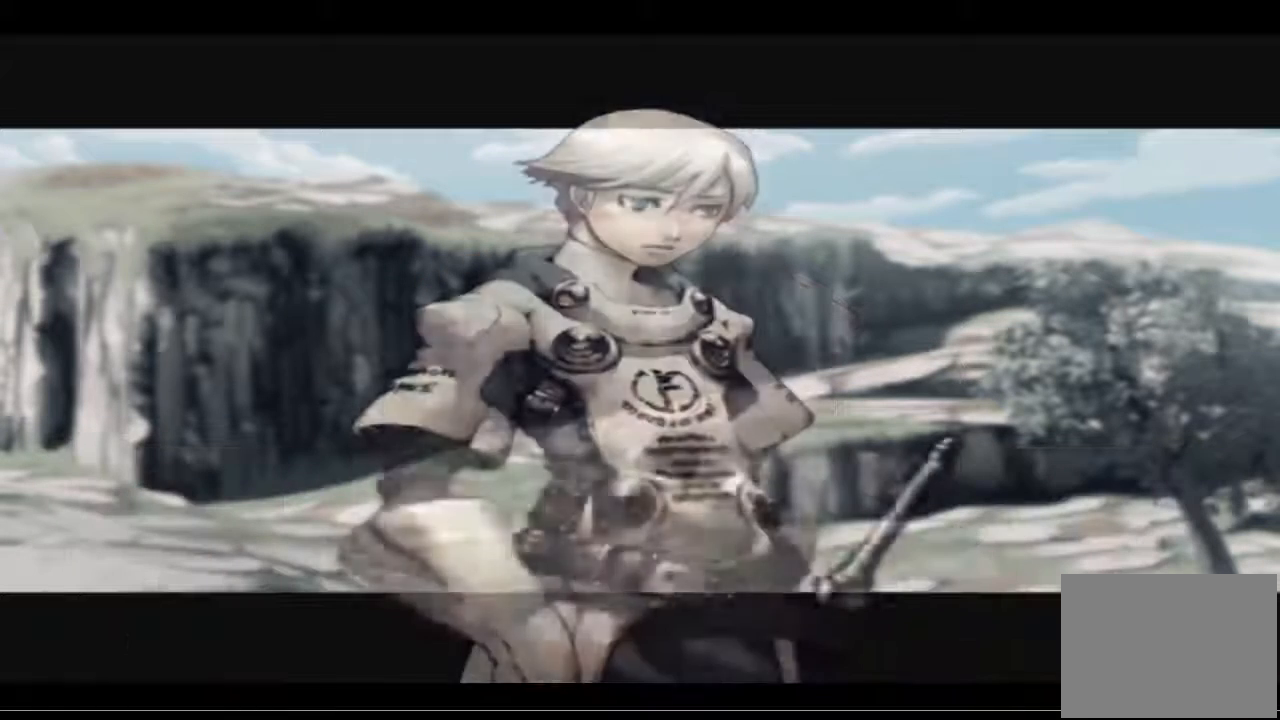
{"buttons": [], "left_stick": "center", "right_stick": "center", "events": [[67, "CROSS", "down"], [167, "CROSS", "up"], [233, "CROSS", "down"], [400, "CROSS", "up"]]}